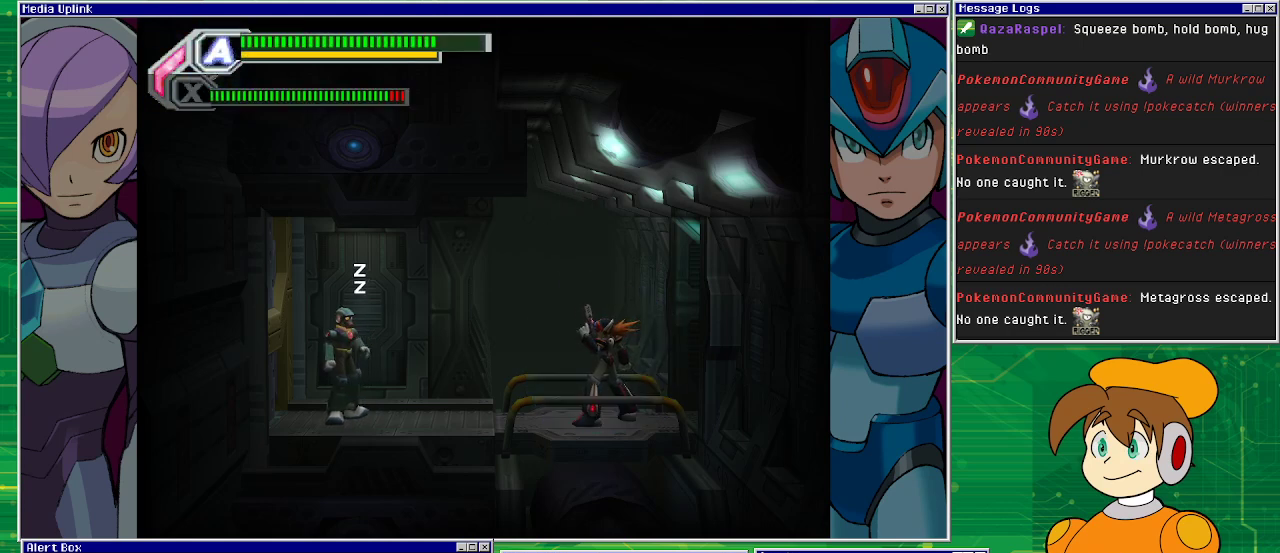
Gameplay with a controller (PlayStation layout); each line is a JSON object with the inputs held at the frame after it. "events" lists button and stick changes between this image and that frame as [ms after this image, input, new state], when the widget could be followed in between. Not read: L2 L3 R1 R2 R3 right_stick.
{"buttons": ["TRIANGLE"], "left_stick": "center", "events": [[100, "DPAD_LEFT", "down"], [333, "DPAD_LEFT", "up"], [333, "TRIANGLE", "down"]]}
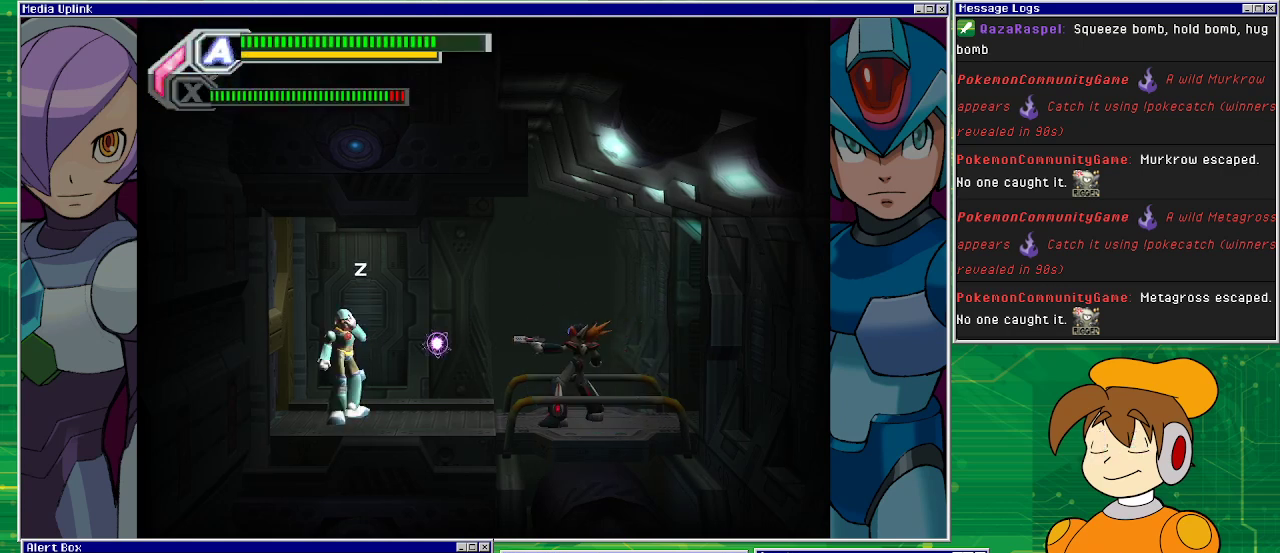
{"buttons": ["TRIANGLE"], "left_stick": "center", "events": []}
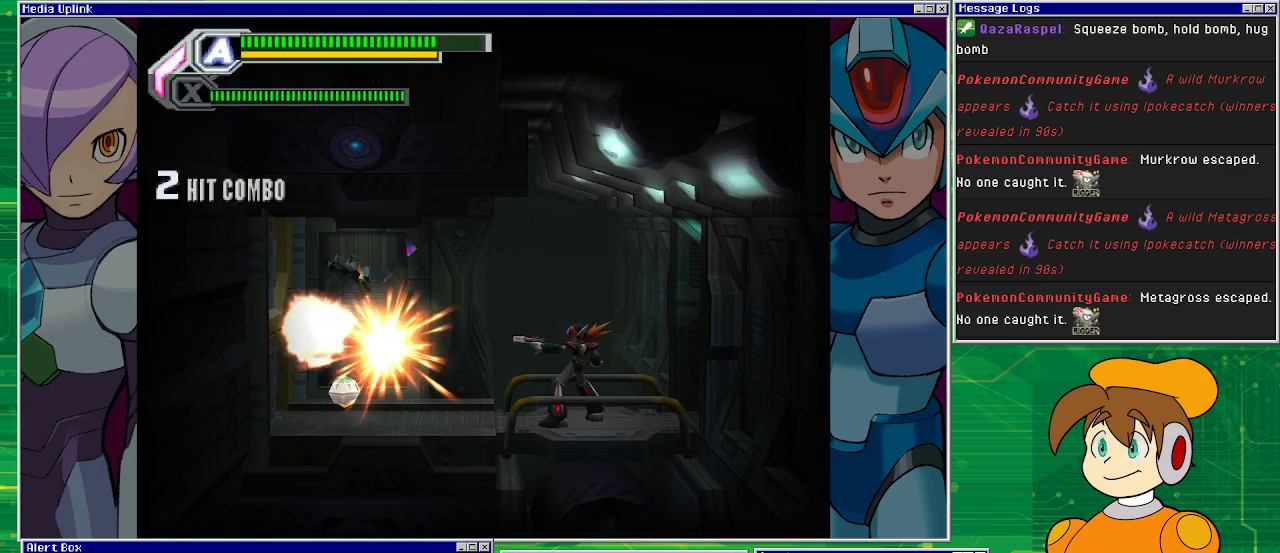
{"buttons": [], "left_stick": "center", "events": [[500, "TRIANGLE", "up"]]}
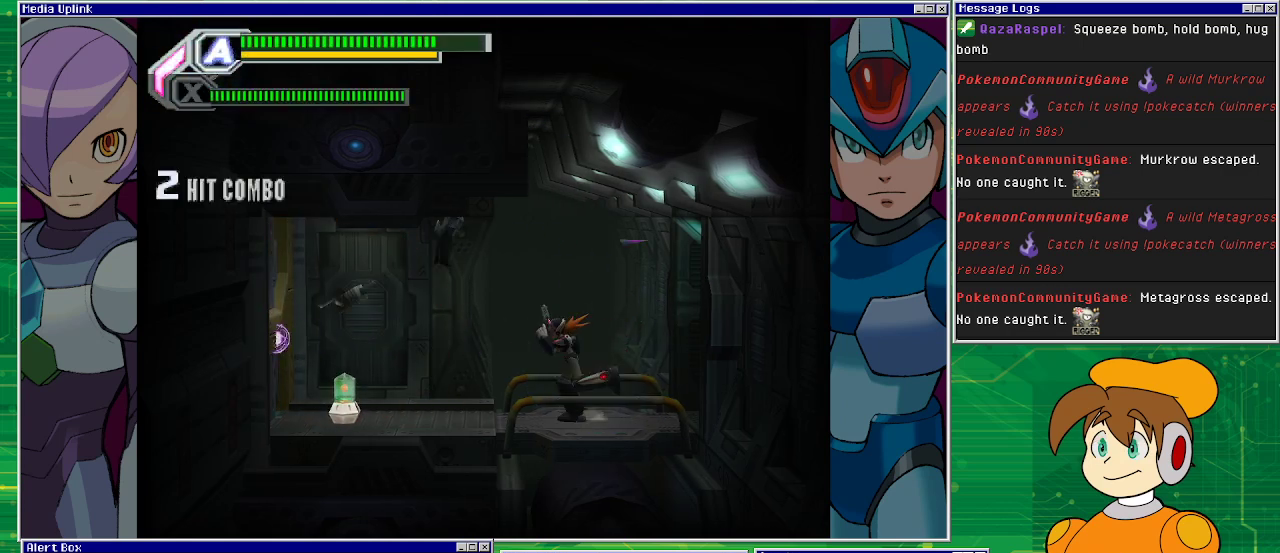
{"buttons": ["DPAD_LEFT"], "left_stick": "center", "events": [[33, "DPAD_LEFT", "down"]]}
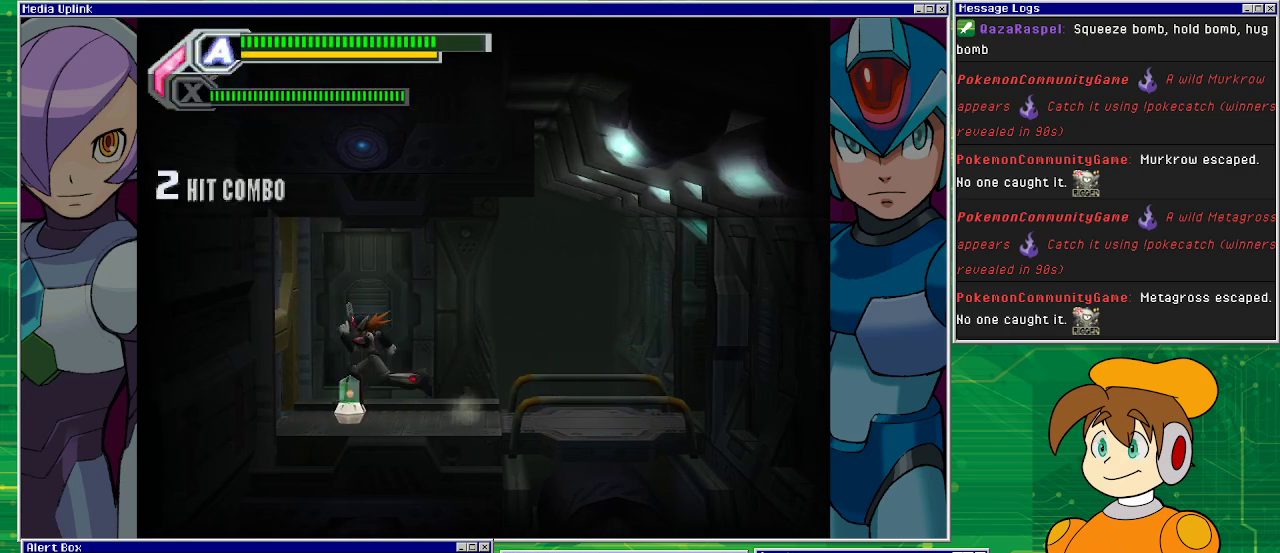
{"buttons": ["DPAD_LEFT"], "left_stick": "center", "events": [[333, "DPAD_LEFT", "up"], [500, "DPAD_LEFT", "down"]]}
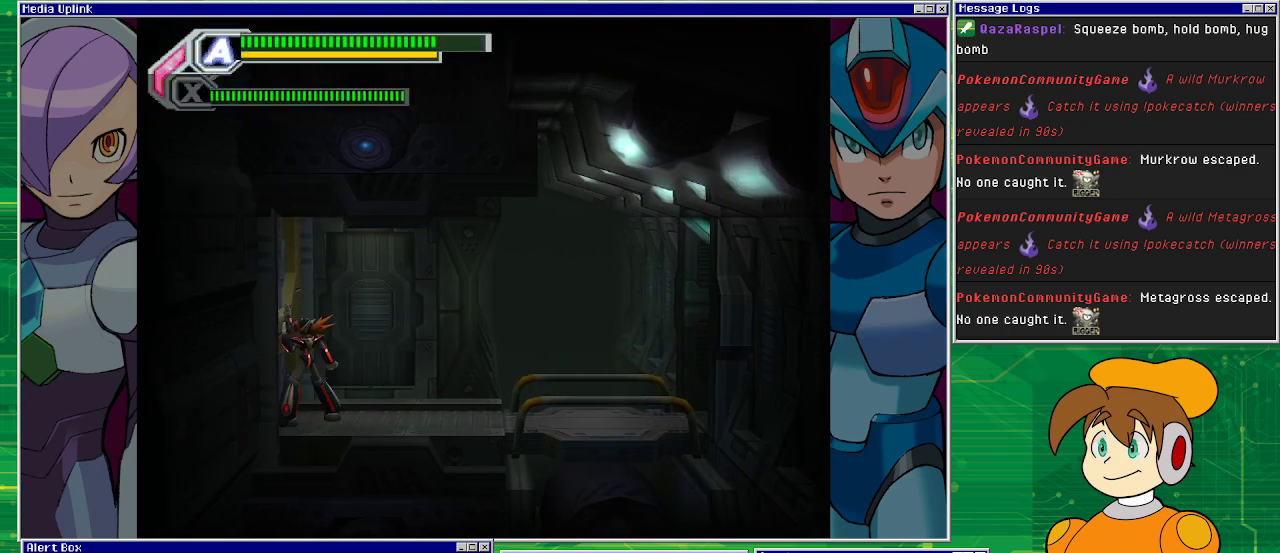
{"buttons": ["DPAD_RIGHT"], "left_stick": "center", "events": [[233, "DPAD_LEFT", "up"], [333, "DPAD_RIGHT", "down"]]}
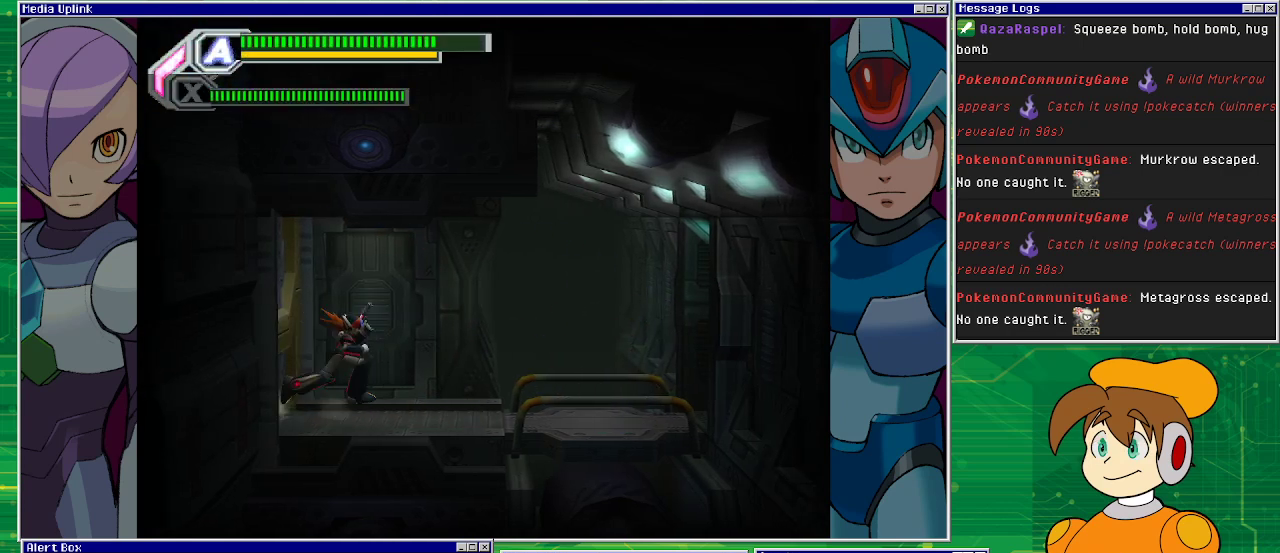
{"buttons": ["DPAD_RIGHT"], "left_stick": "center", "events": [[100, "DPAD_RIGHT", "up"], [500, "DPAD_RIGHT", "down"]]}
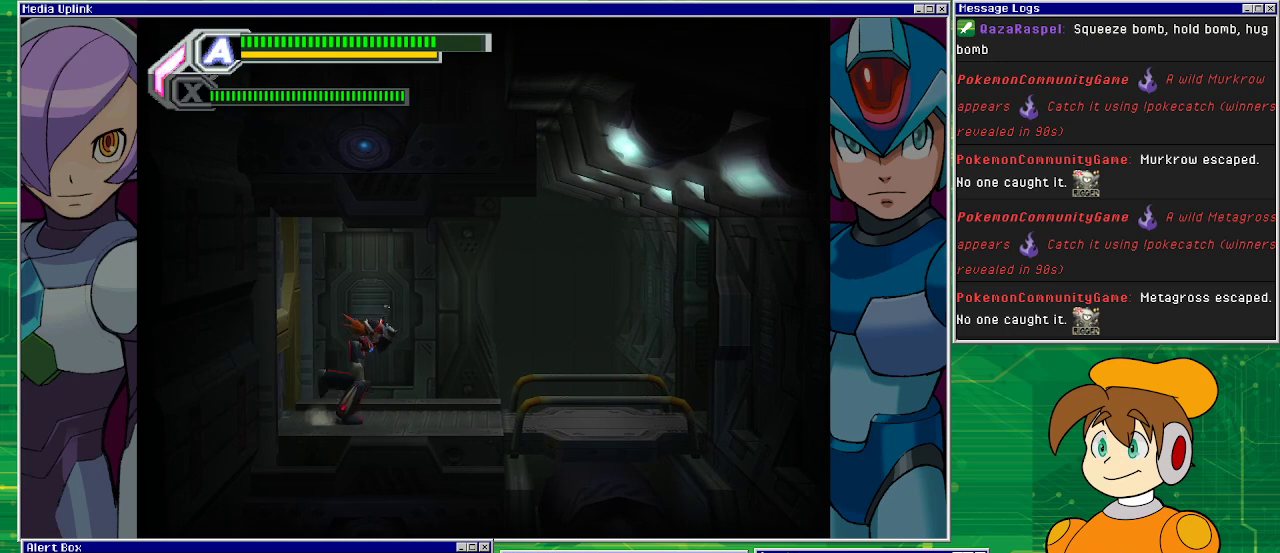
{"buttons": [], "left_stick": "center", "events": [[167, "DPAD_RIGHT", "up"]]}
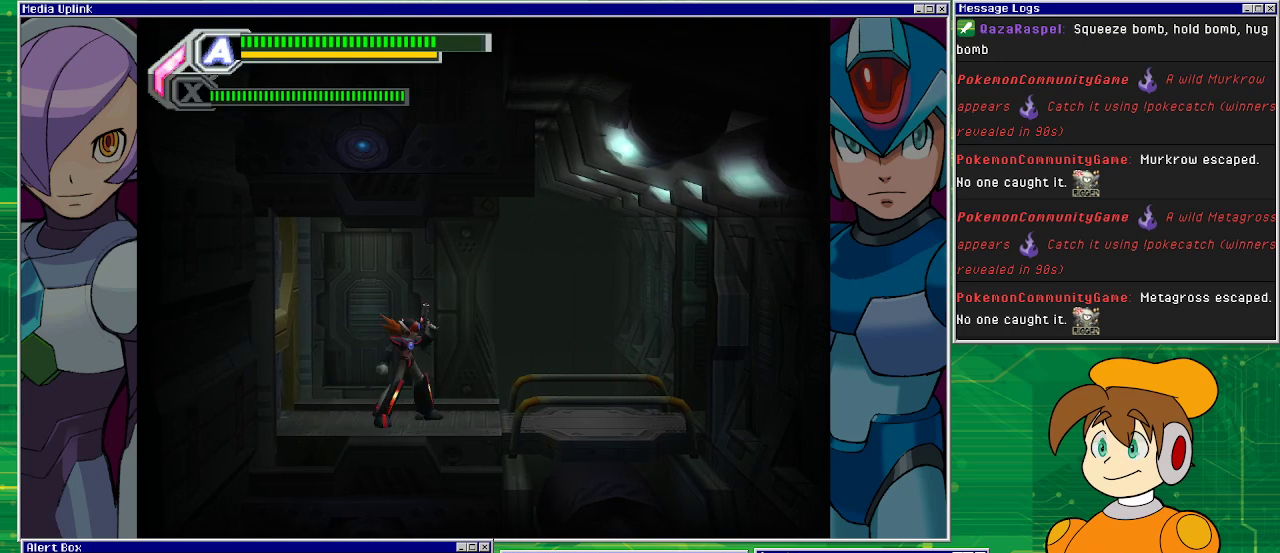
{"buttons": [], "left_stick": "center", "events": [[133, "L1", "down"], [267, "L1", "up"]]}
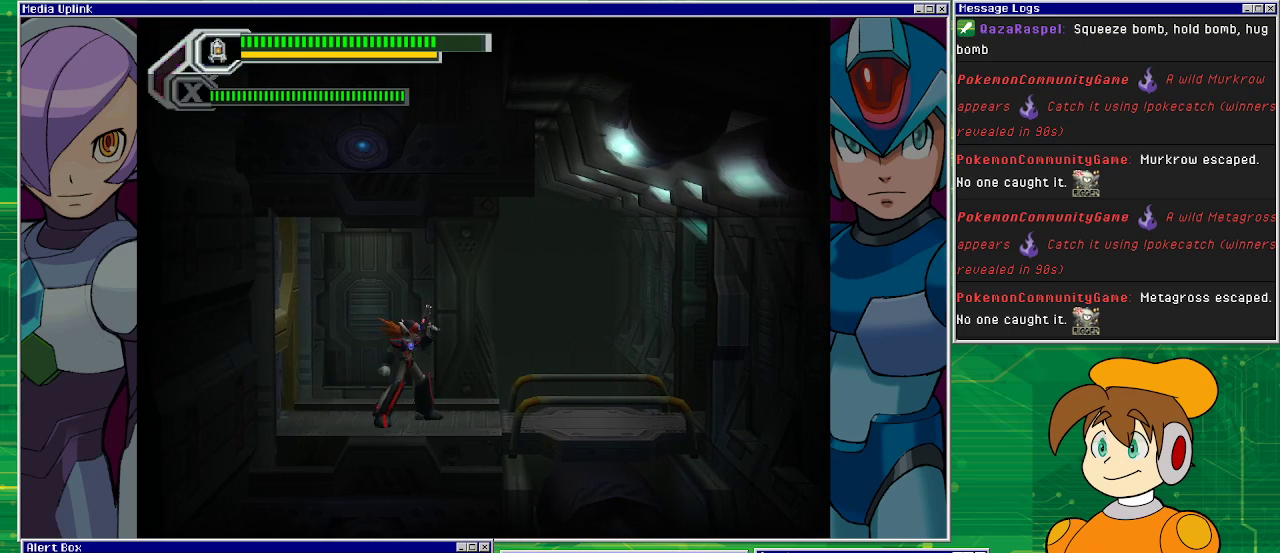
{"buttons": [], "left_stick": "center", "events": [[300, "DPAD_LEFT", "down"], [367, "DPAD_LEFT", "up"]]}
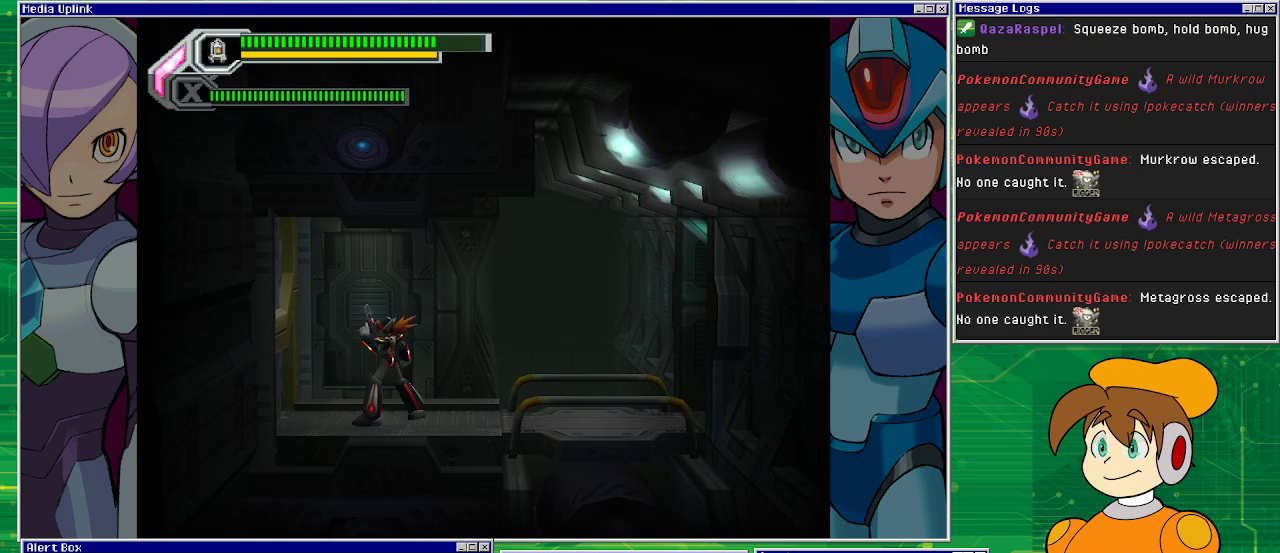
{"buttons": [], "left_stick": "center", "events": [[267, "TRIANGLE", "down"], [400, "TRIANGLE", "up"]]}
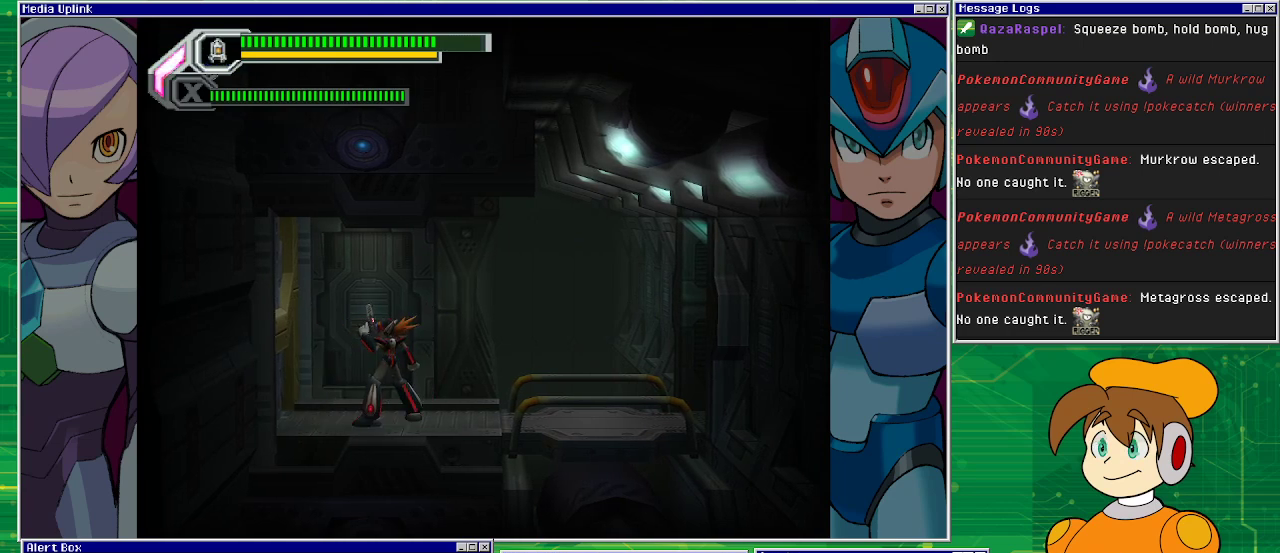
{"buttons": [], "left_stick": "center", "events": [[167, "SQUARE", "down"], [300, "SQUARE", "up"]]}
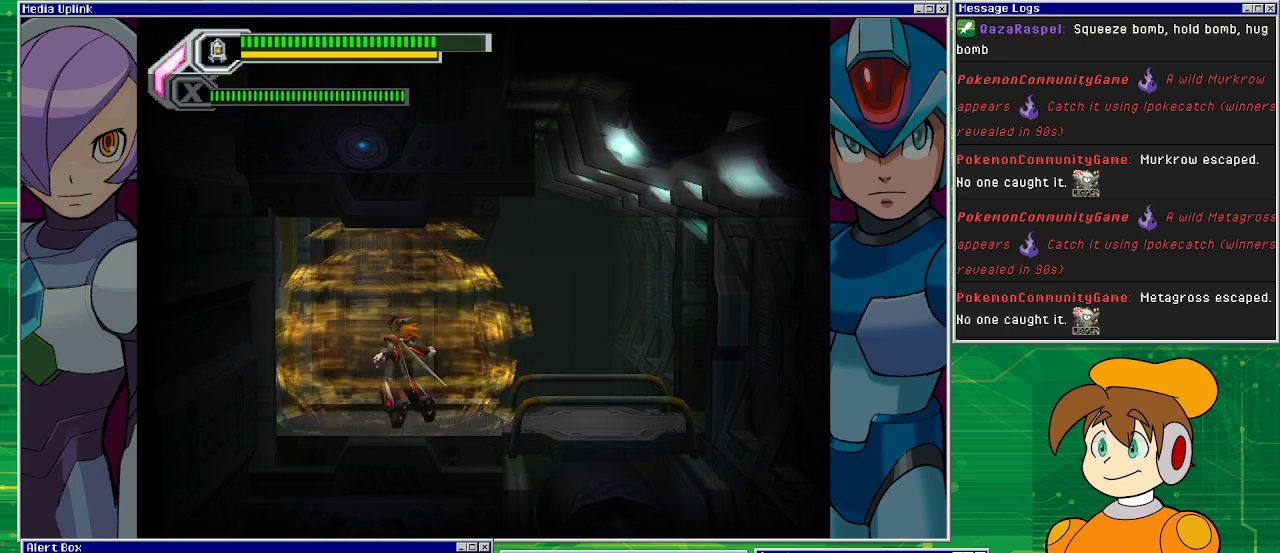
{"buttons": [], "left_stick": "center", "events": []}
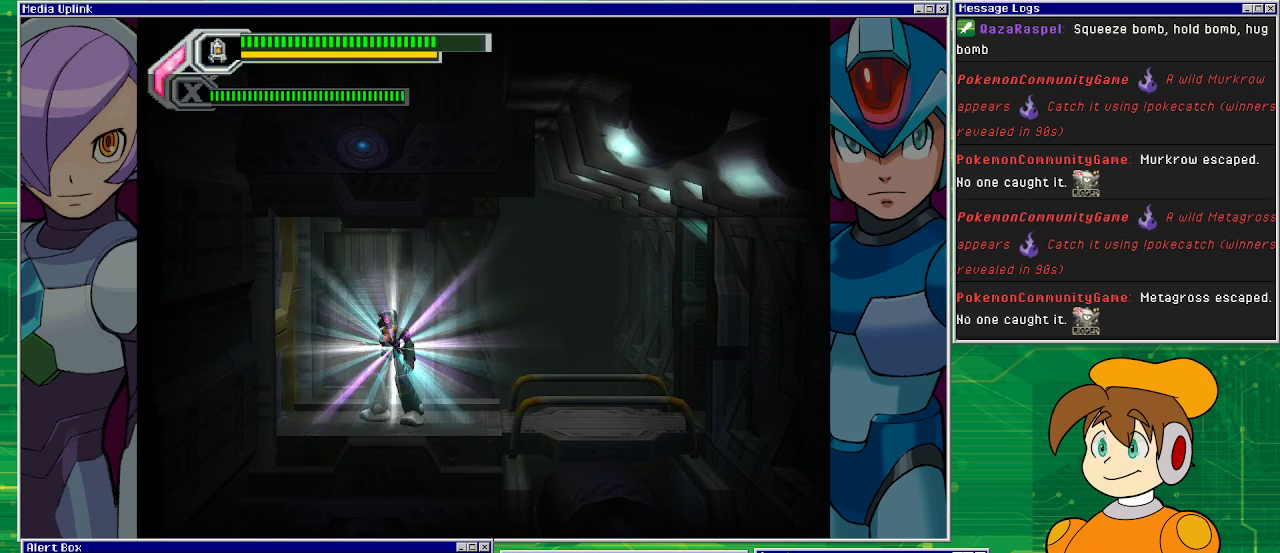
{"buttons": ["DPAD_LEFT"], "left_stick": "center", "events": [[267, "DPAD_LEFT", "down"]]}
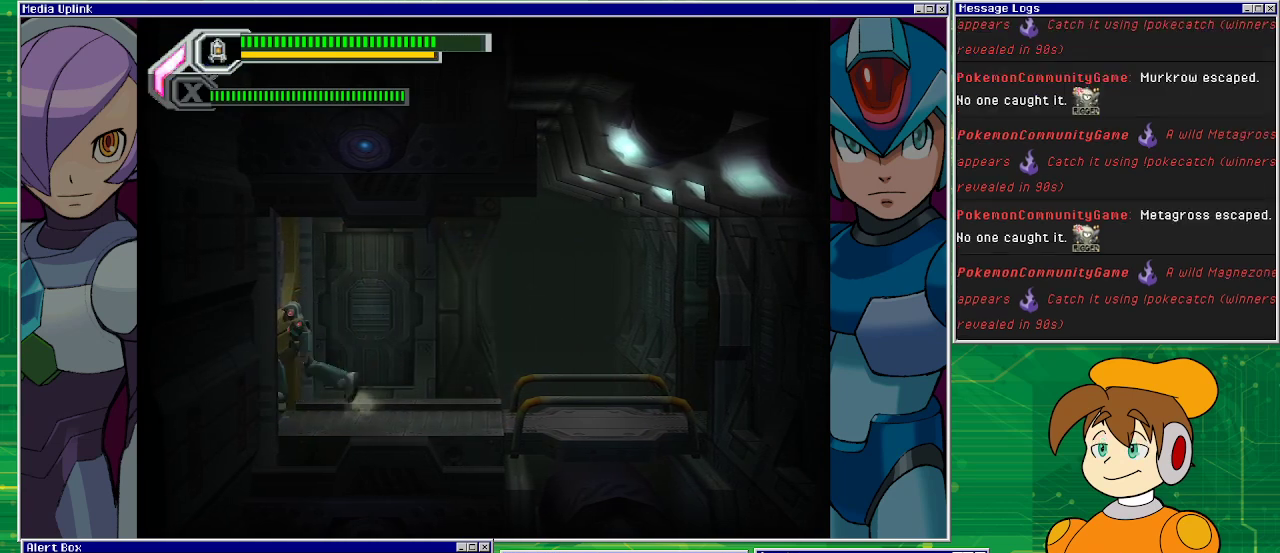
{"buttons": [], "left_stick": "center", "events": [[467, "DPAD_LEFT", "up"]]}
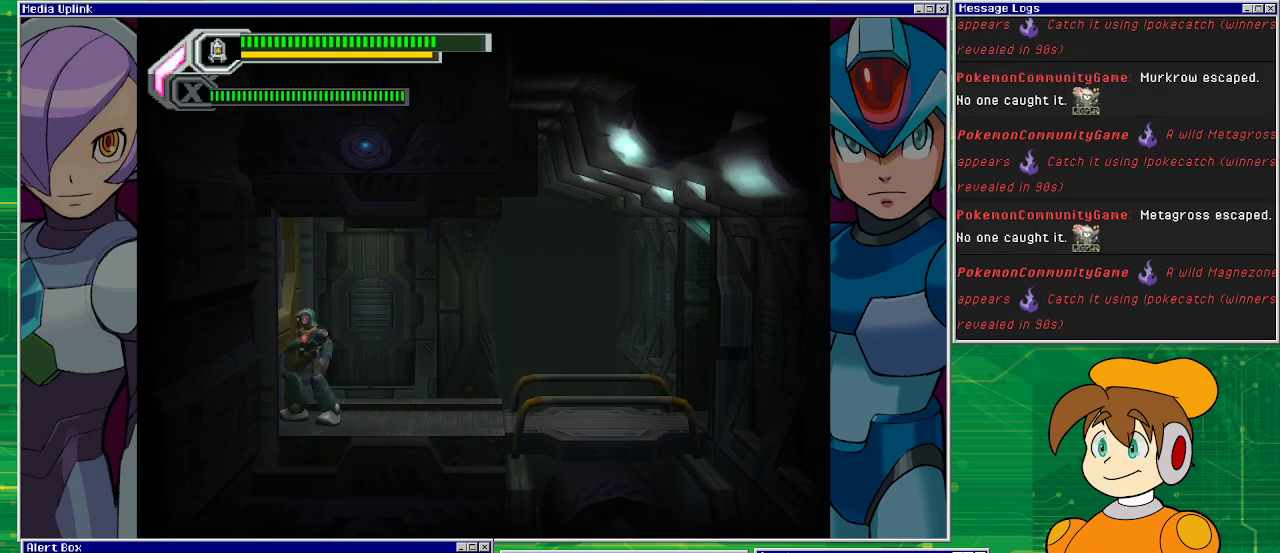
{"buttons": ["DPAD_RIGHT"], "left_stick": "center", "events": [[267, "DPAD_RIGHT", "down"]]}
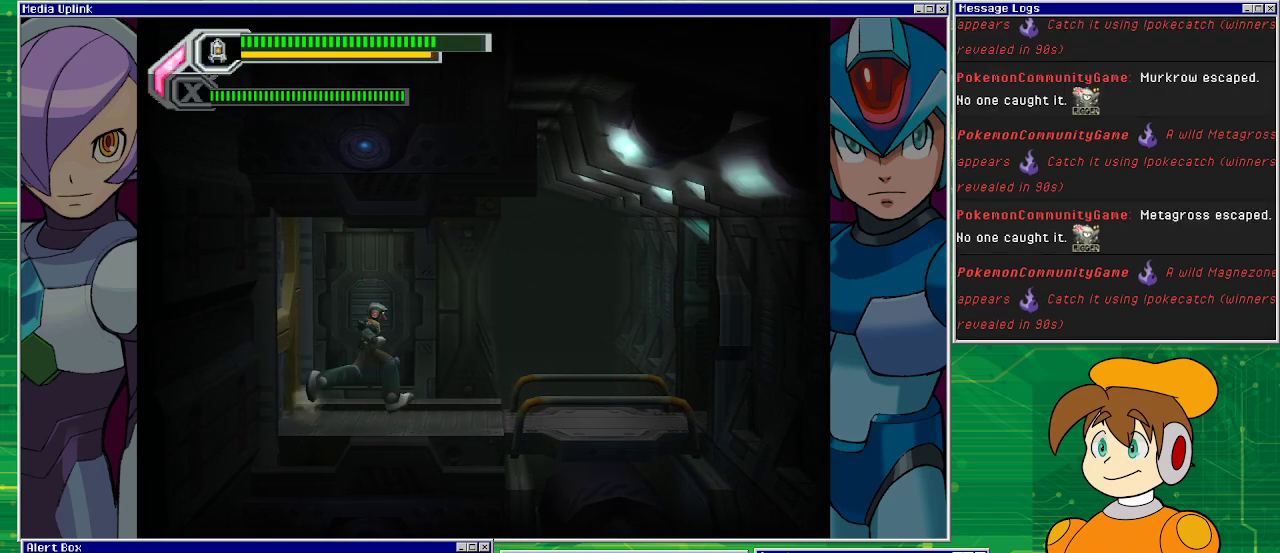
{"buttons": ["DPAD_RIGHT"], "left_stick": "center", "events": []}
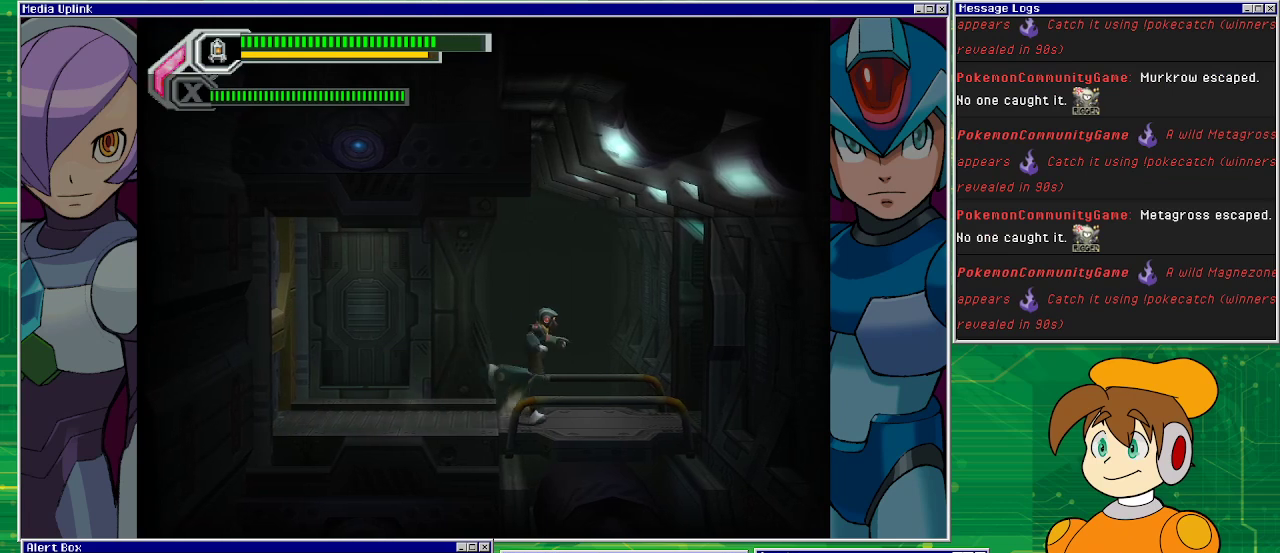
{"buttons": [], "left_stick": "center", "events": [[333, "DPAD_RIGHT", "up"]]}
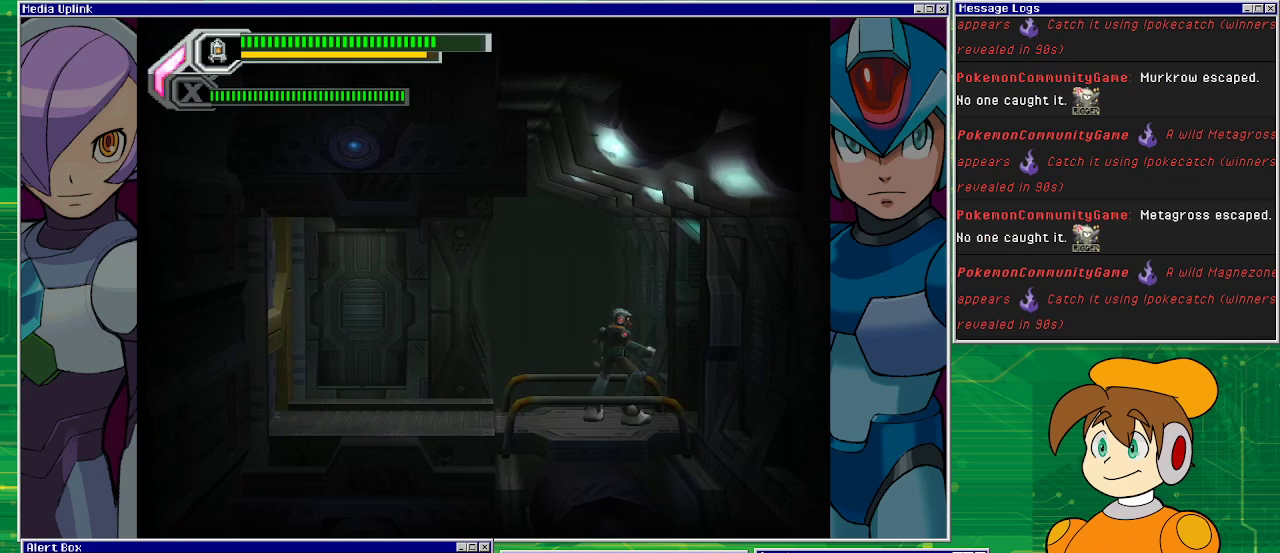
{"buttons": ["DPAD_LEFT"], "left_stick": "center", "events": [[100, "DPAD_DOWN", "down"], [400, "DPAD_DOWN", "up"], [433, "DPAD_LEFT", "down"]]}
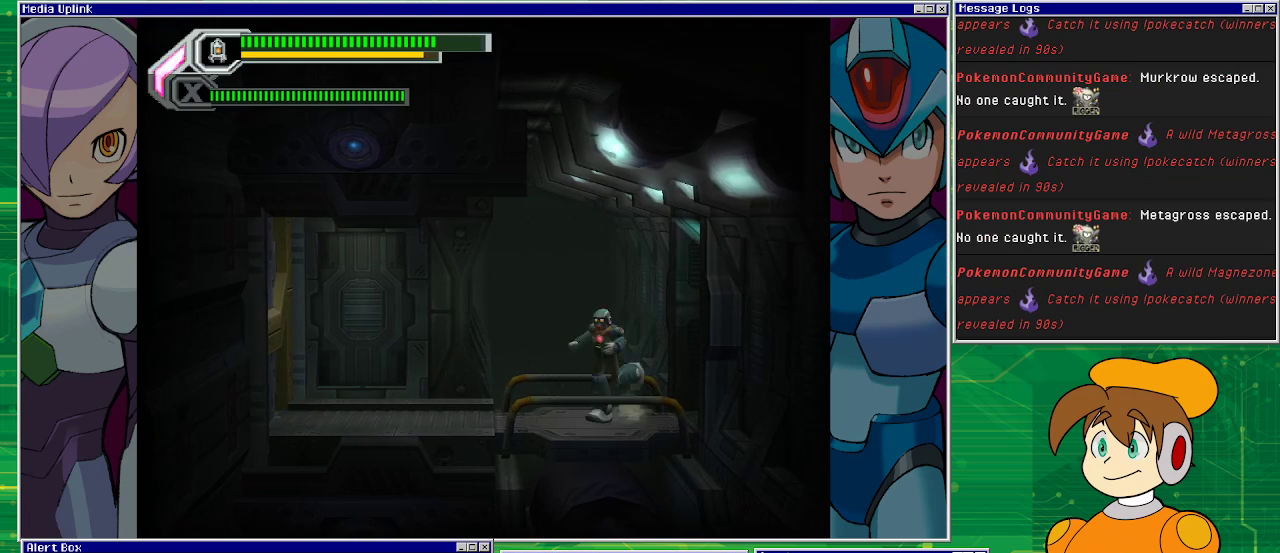
{"buttons": ["SQUARE"], "left_stick": "center", "events": [[133, "DPAD_LEFT", "up"], [200, "SQUARE", "down"], [367, "SQUARE", "up"], [500, "SQUARE", "down"]]}
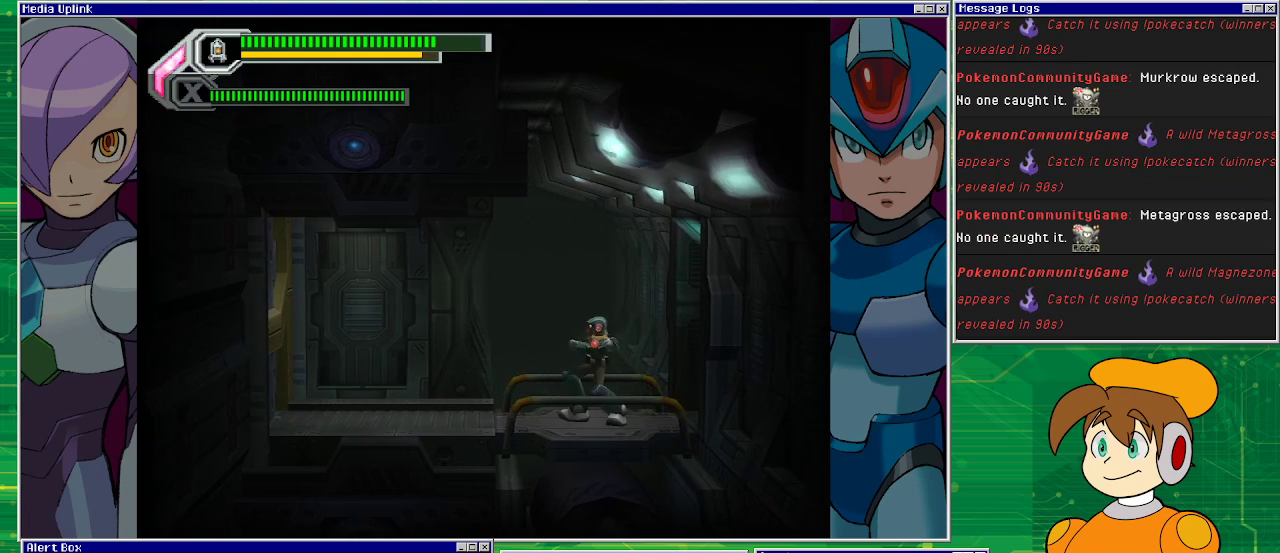
{"buttons": [], "left_stick": "center", "events": [[133, "SQUARE", "up"], [267, "SQUARE", "down"], [367, "SQUARE", "up"]]}
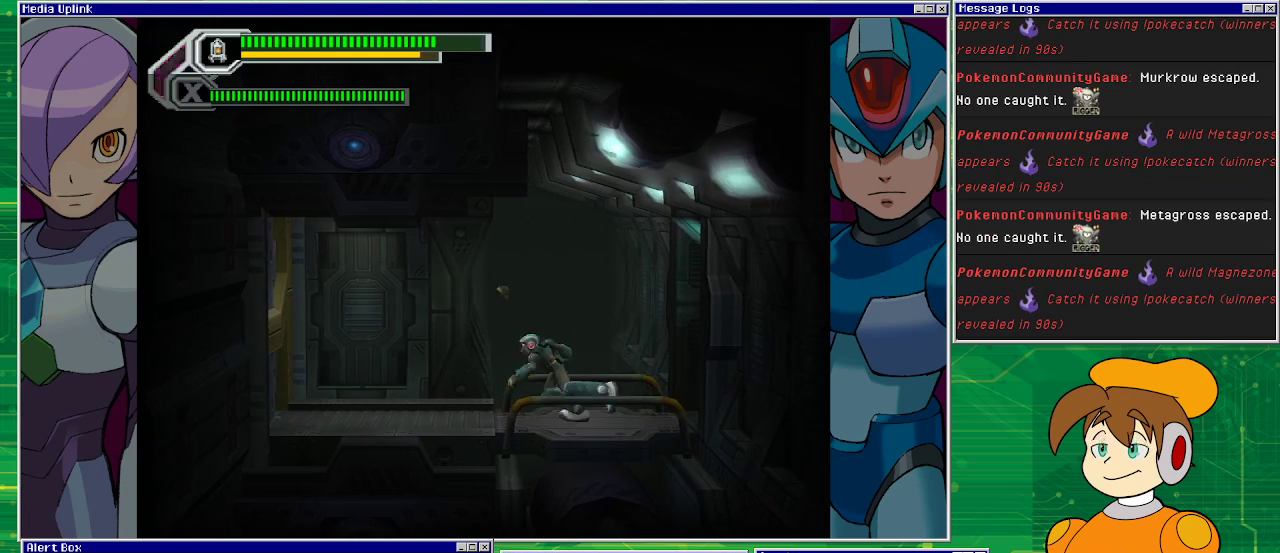
{"buttons": [], "left_stick": "center", "events": []}
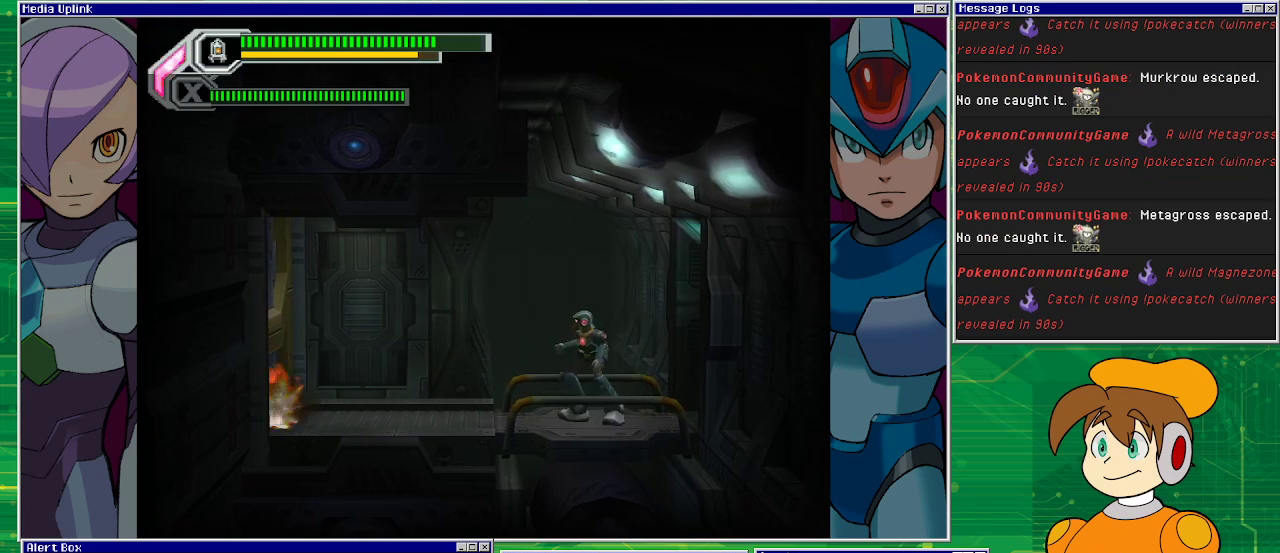
{"buttons": ["DPAD_LEFT"], "left_stick": "center", "events": [[433, "DPAD_LEFT", "down"]]}
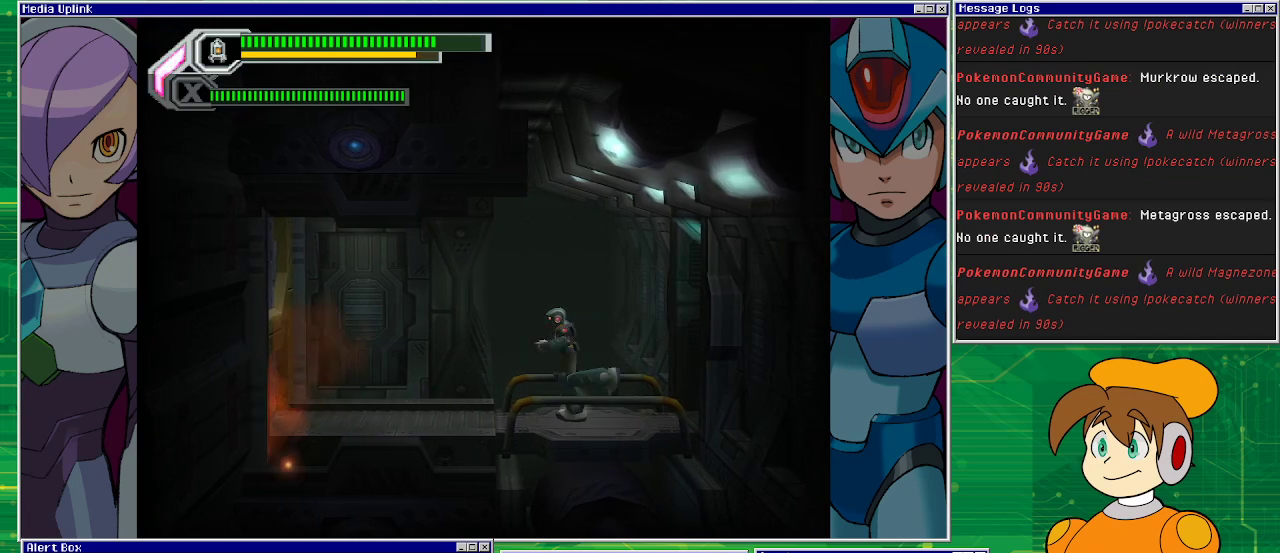
{"buttons": ["DPAD_LEFT"], "left_stick": "center", "events": []}
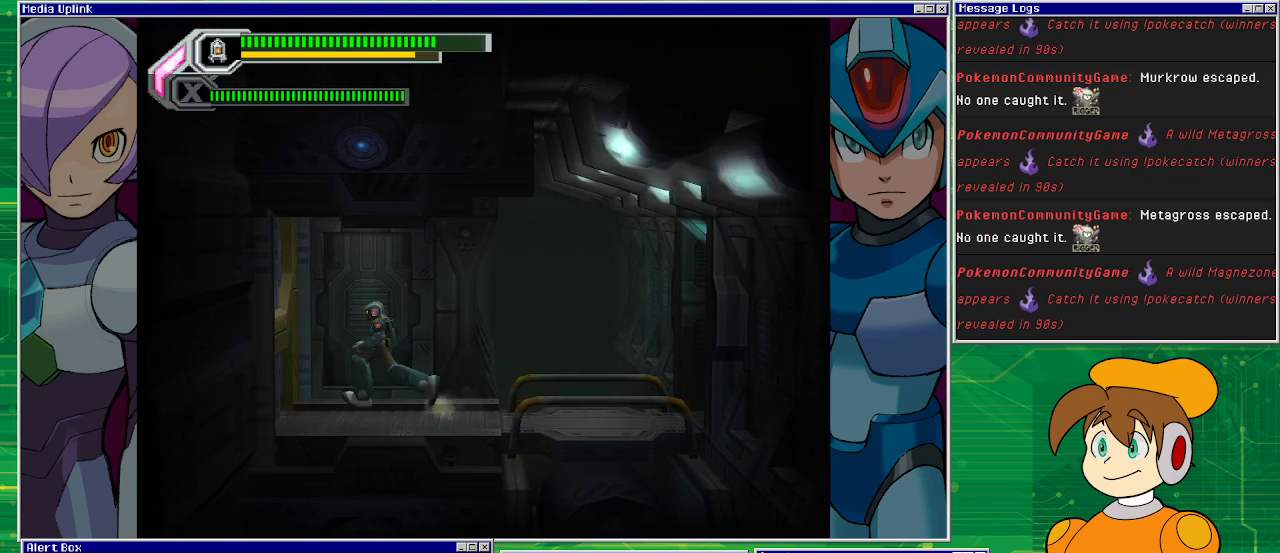
{"buttons": [], "left_stick": "center", "events": [[300, "DPAD_LEFT", "up"], [300, "DPAD_RIGHT", "down"], [367, "DPAD_RIGHT", "up"], [433, "SQUARE", "down"], [500, "SQUARE", "up"]]}
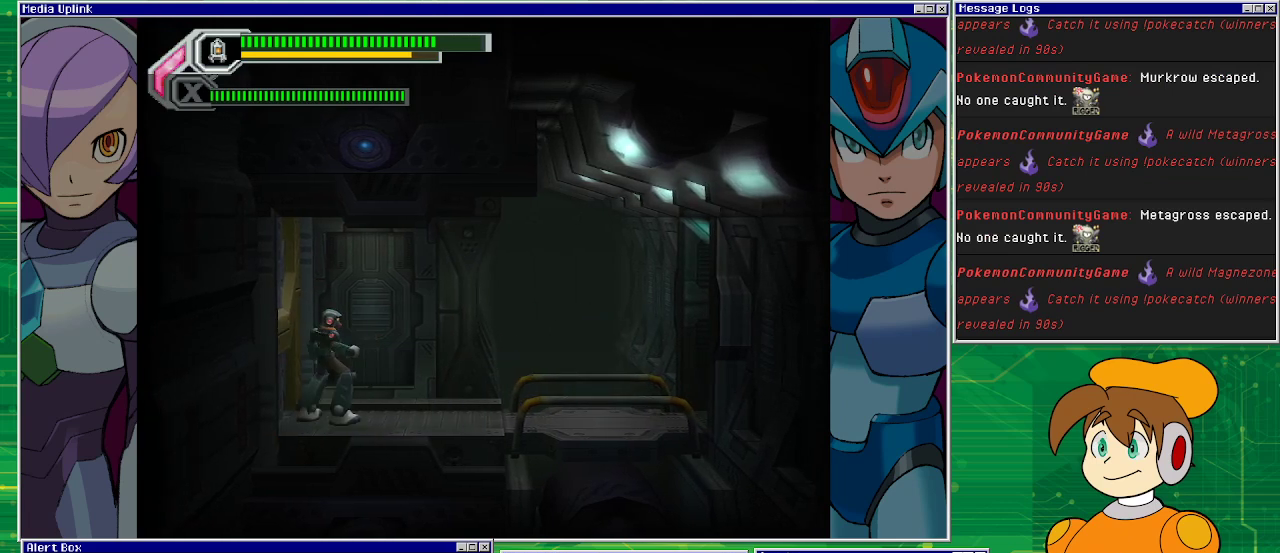
{"buttons": [], "left_stick": "center", "events": []}
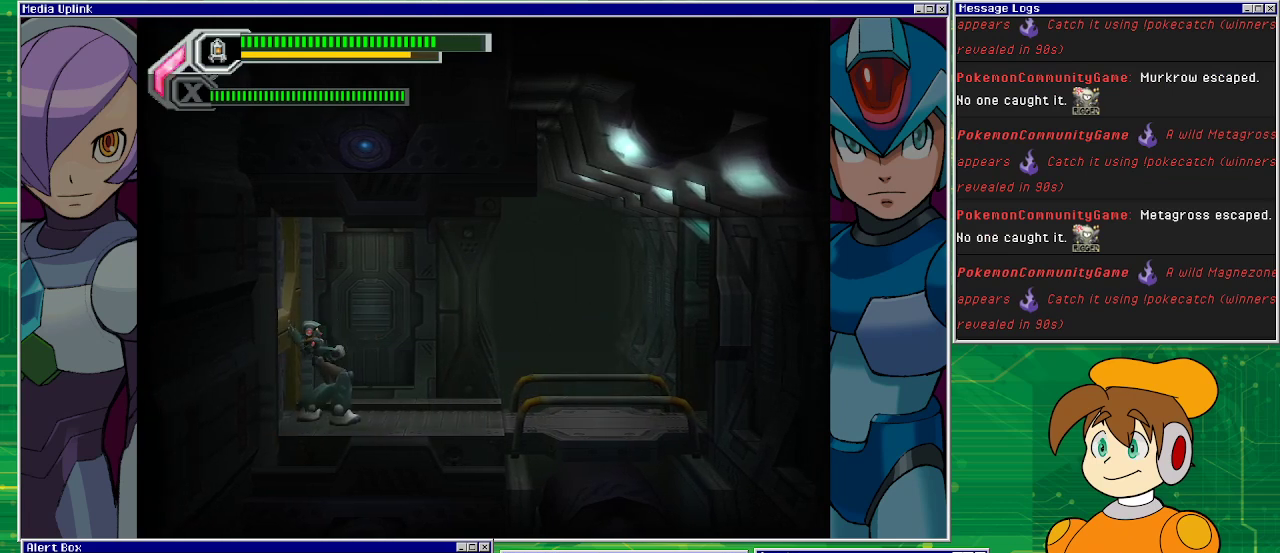
{"buttons": [], "left_stick": "center", "events": []}
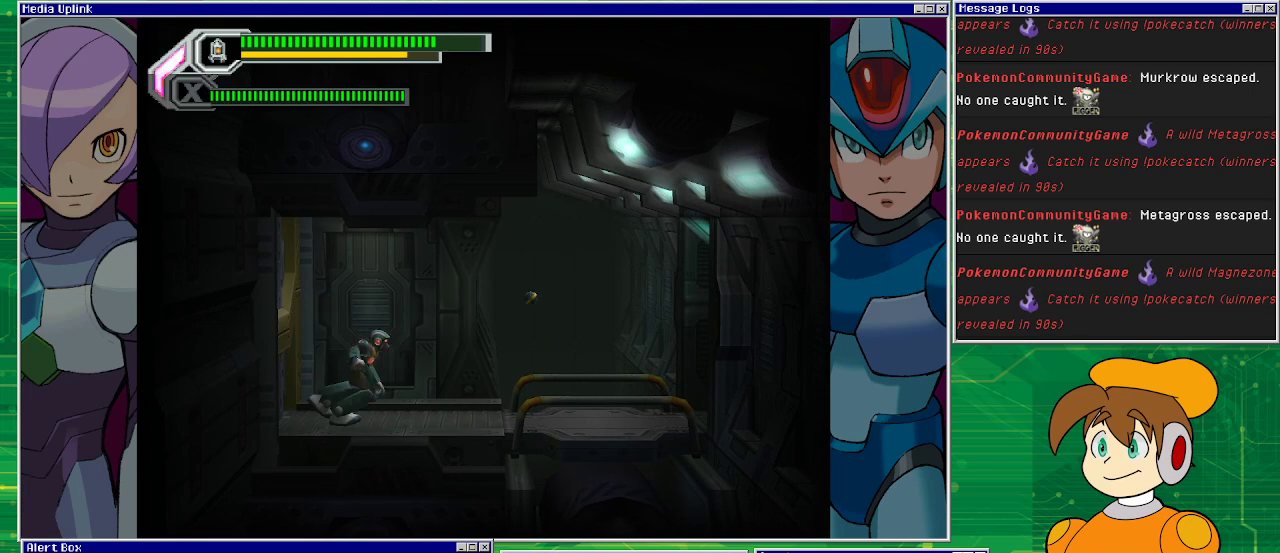
{"buttons": [], "left_stick": "center", "events": []}